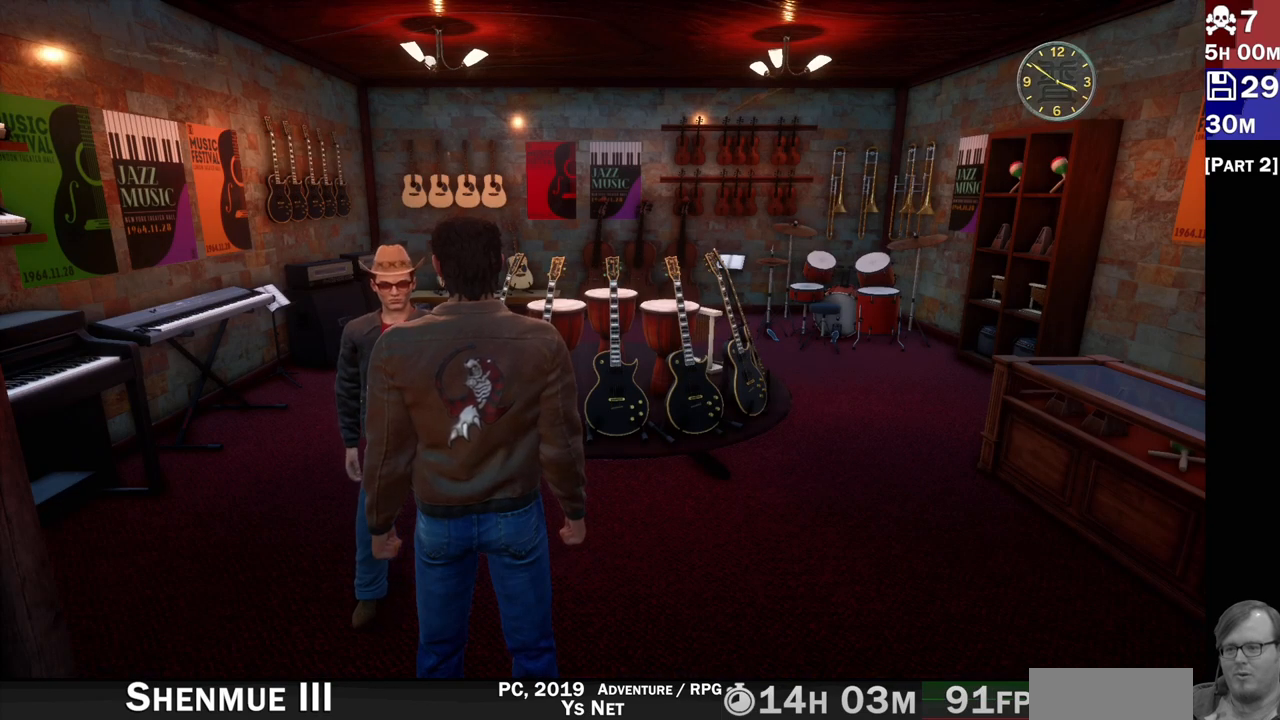
Gameplay with a controller (PlayStation layout); each line is a JSON object with the inputs held at the frame after it (dt_ms = milliseconds from this image to that frame). "events" lists button and stick changes between this image and that frame as [ms after this image, input, new state], when the widget could be followed in between. Not read: L3 R3.
{"dt_ms": 500, "buttons": [], "left_stick": "center", "right_stick": "down-left", "events": [[350, "right_stick", "down-left"]]}
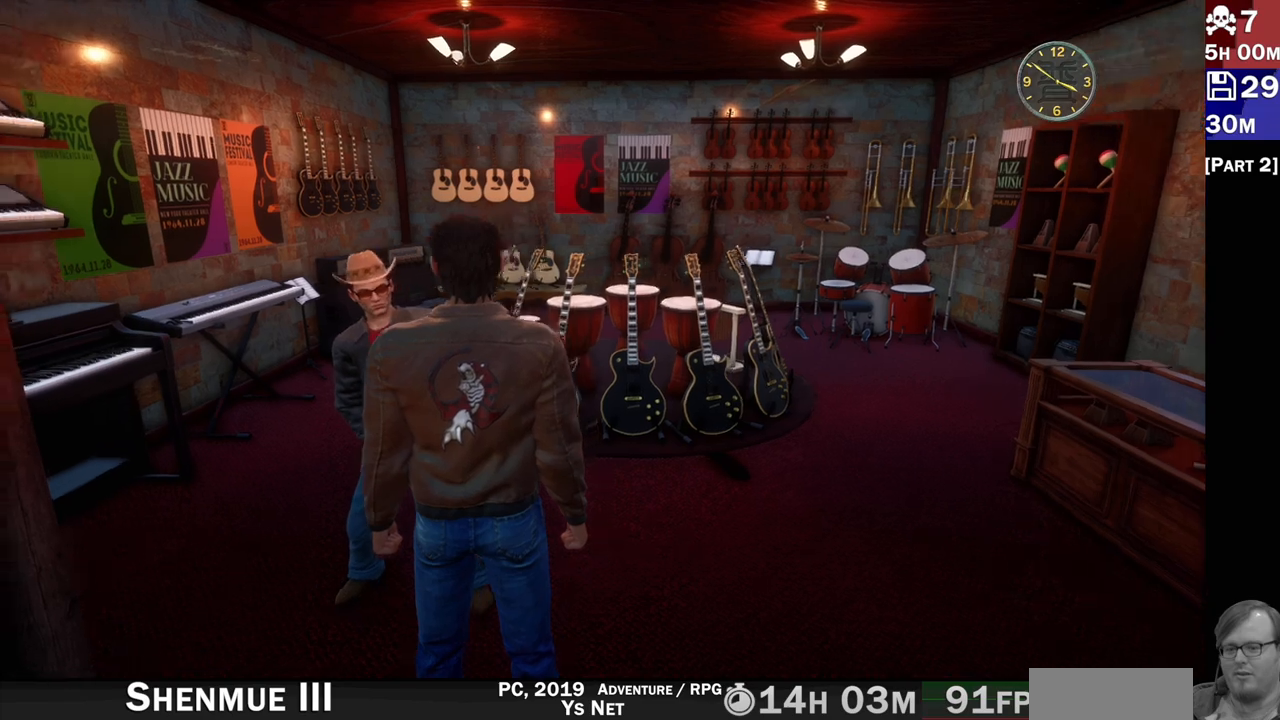
{"dt_ms": 500, "buttons": [], "left_stick": "center", "right_stick": "center", "events": [[300, "right_stick", "center"]]}
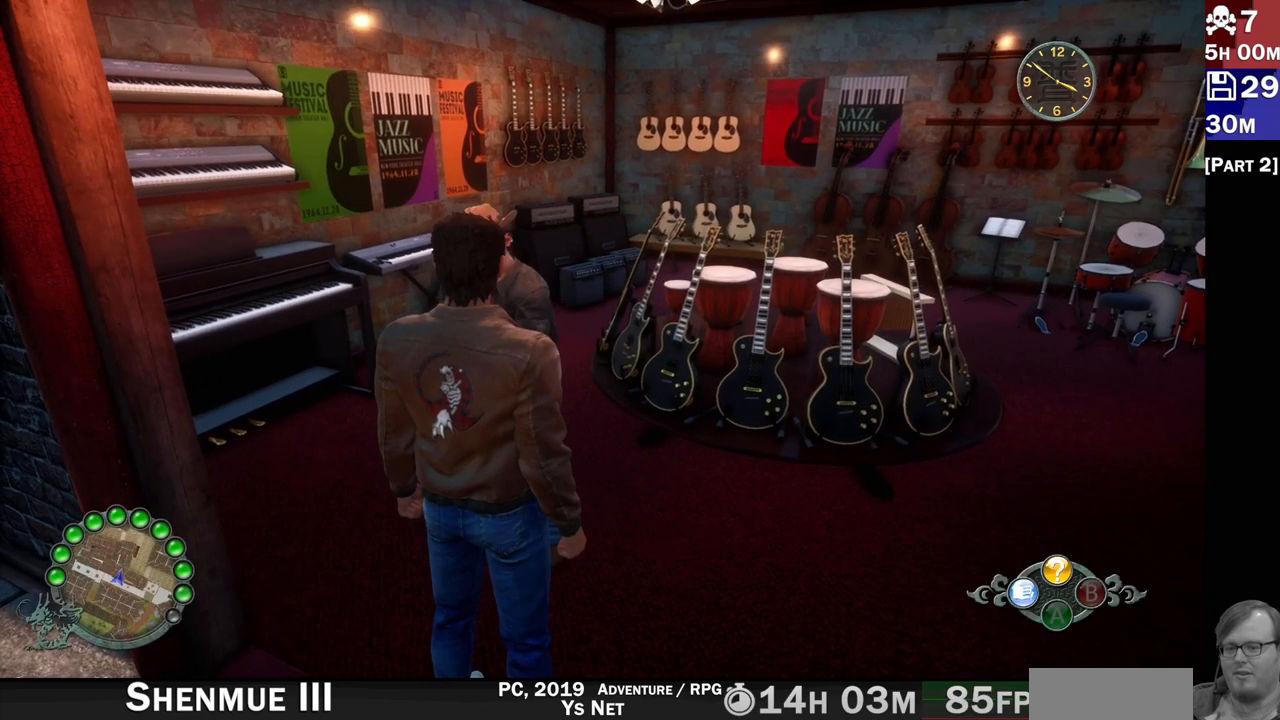
{"dt_ms": 500, "buttons": [], "left_stick": "center", "right_stick": "center", "events": []}
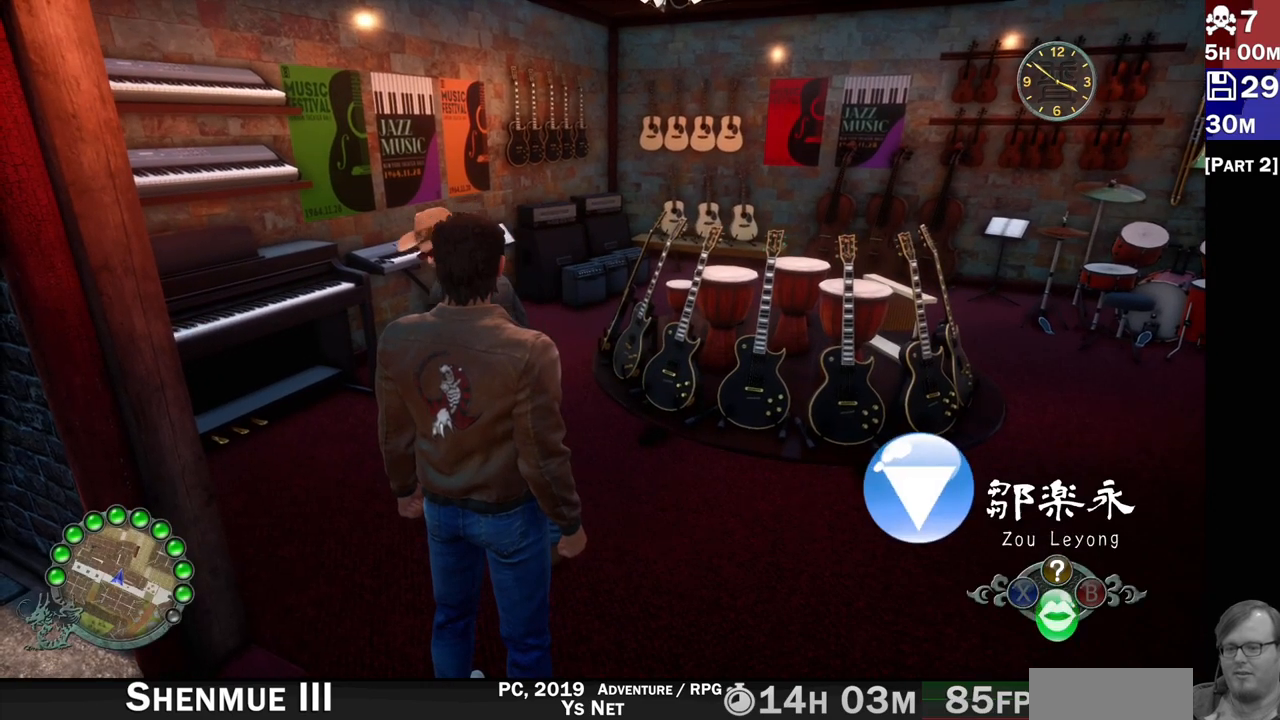
{"dt_ms": 500, "buttons": [], "left_stick": "center", "right_stick": "center", "events": [[117, "right_stick", "down-left"], [183, "right_stick", "left"], [433, "right_stick", "center"]]}
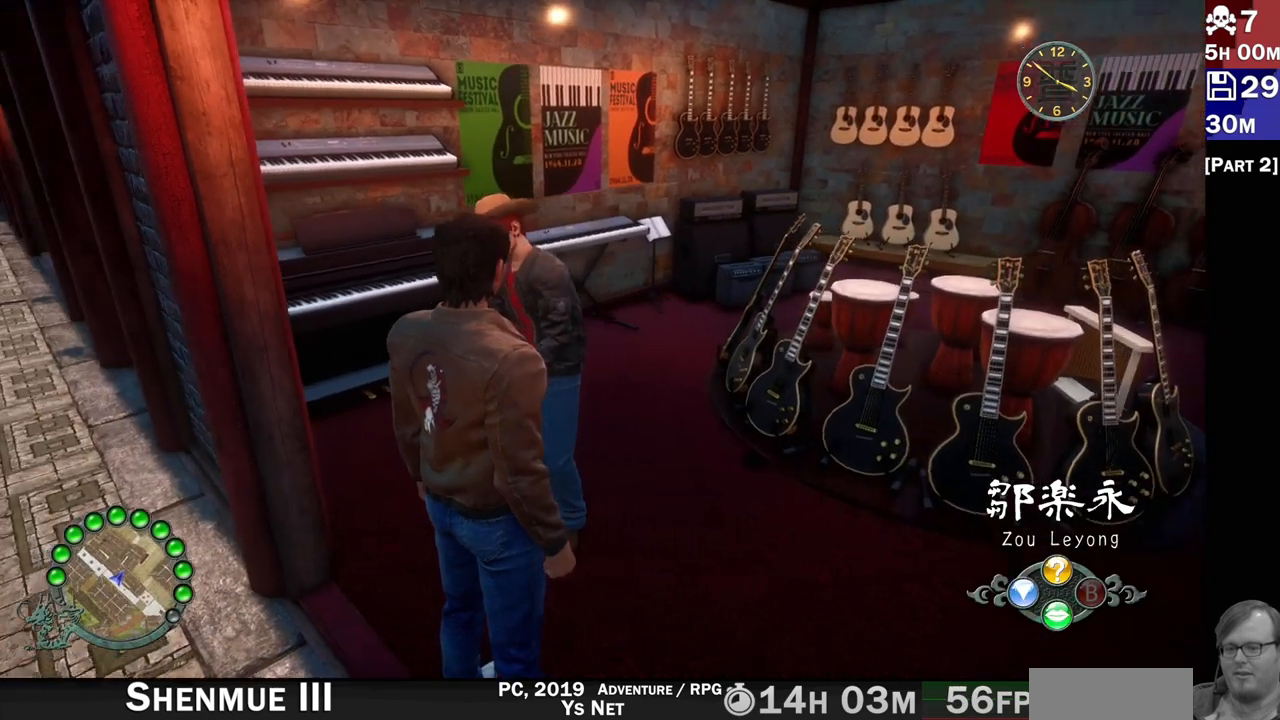
{"dt_ms": 500, "buttons": [], "left_stick": "center", "right_stick": "center", "events": [[317, "CROSS", "down"], [467, "CROSS", "up"]]}
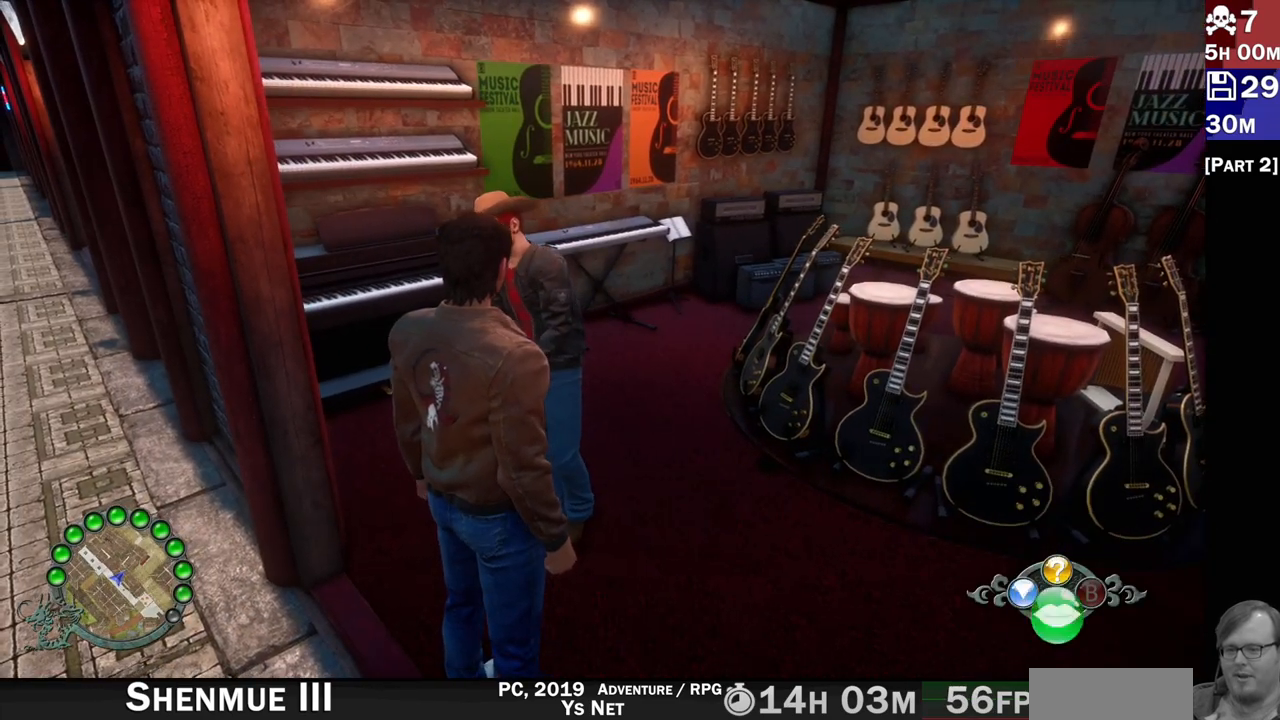
{"dt_ms": 500, "buttons": [], "left_stick": "center", "right_stick": "center", "events": []}
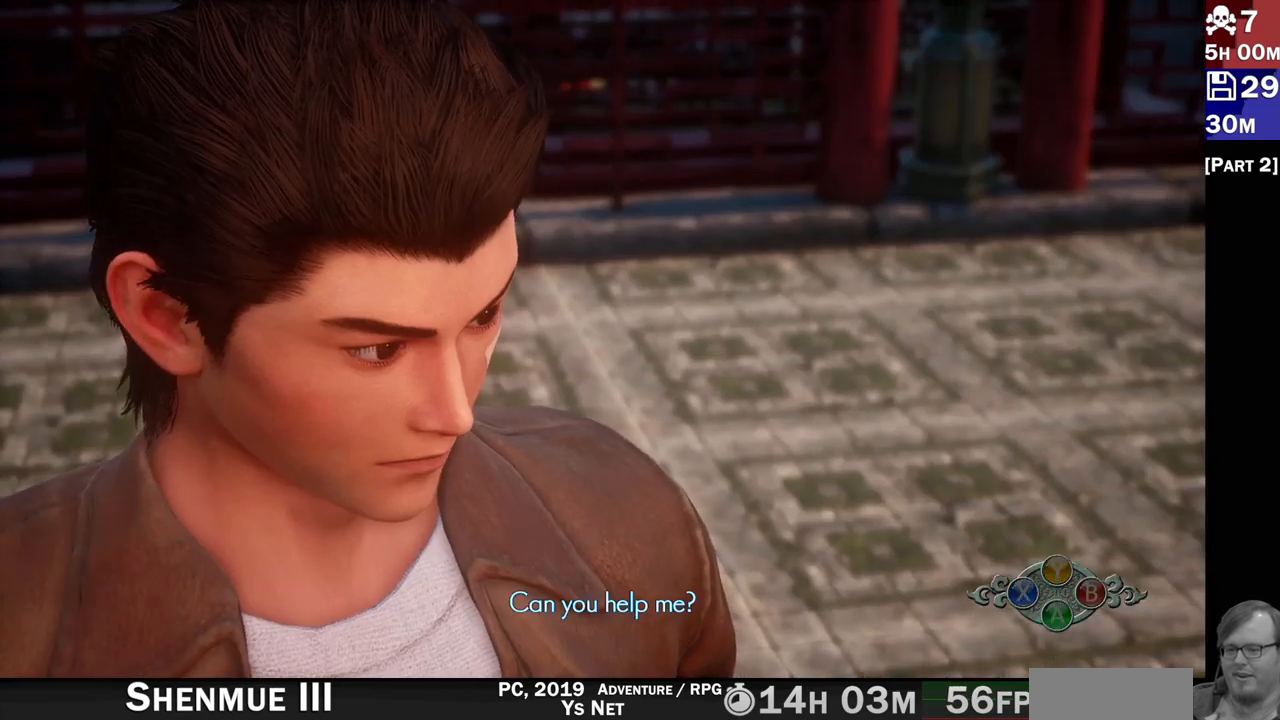
{"dt_ms": 500, "buttons": [], "left_stick": "center", "right_stick": "center", "events": []}
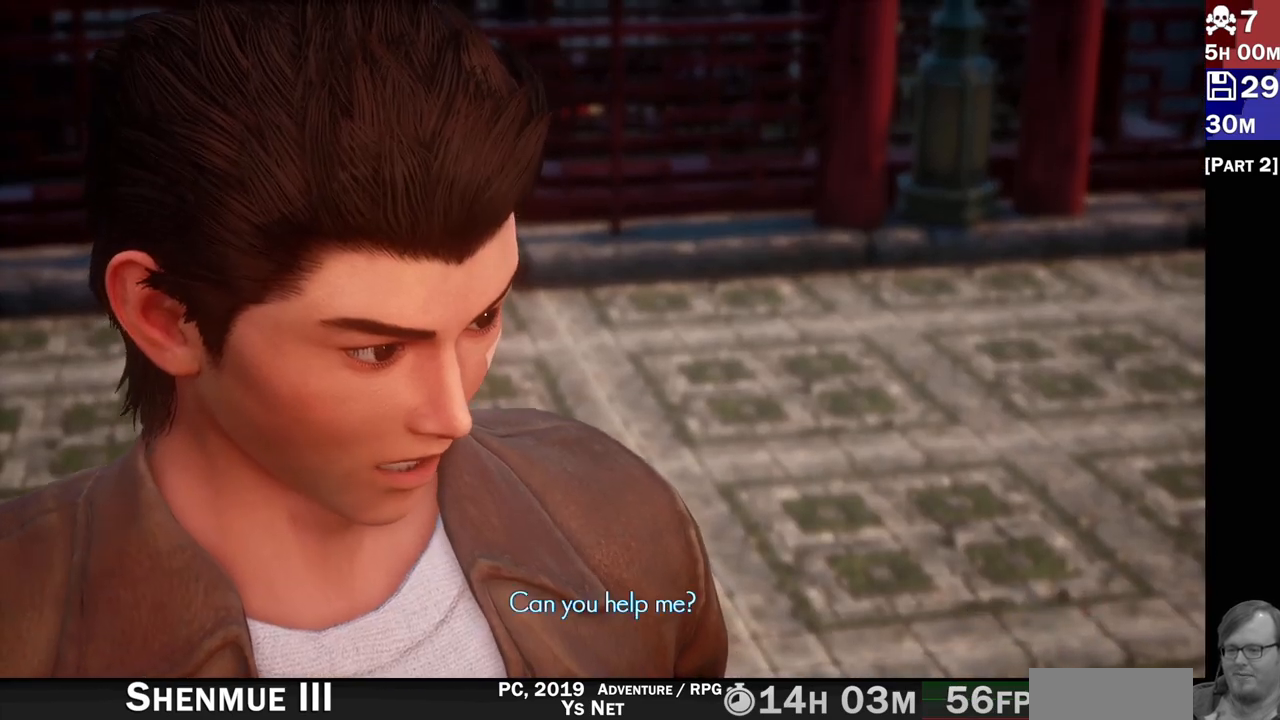
{"dt_ms": 500, "buttons": [], "left_stick": "center", "right_stick": "center", "events": []}
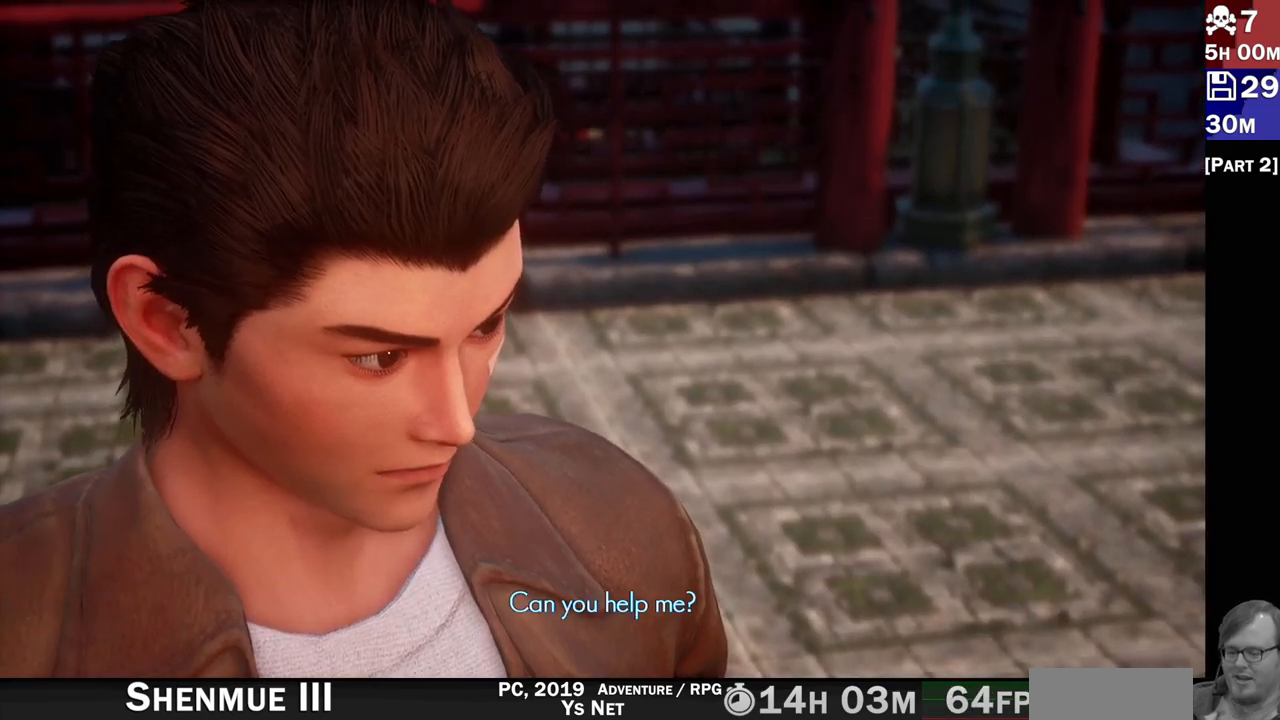
{"dt_ms": 500, "buttons": [], "left_stick": "center", "right_stick": "center", "events": []}
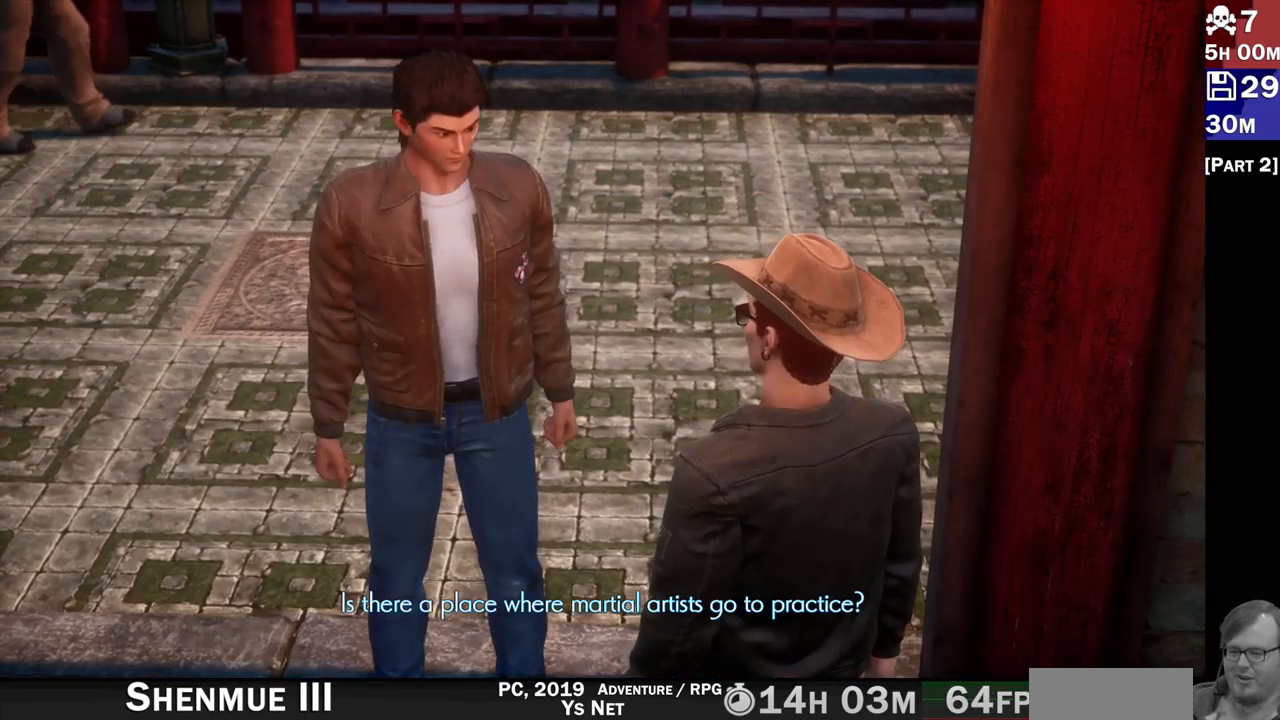
{"dt_ms": 500, "buttons": [], "left_stick": "center", "right_stick": "center", "events": []}
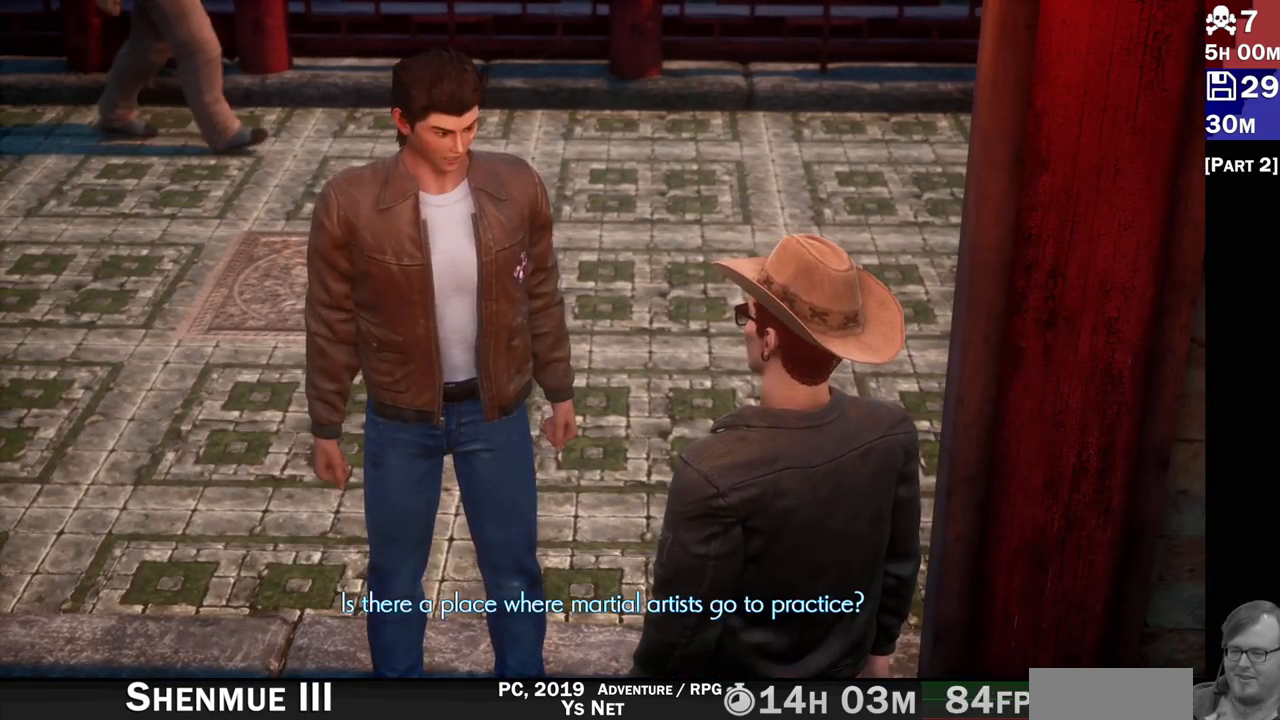
{"dt_ms": 500, "buttons": [], "left_stick": "center", "right_stick": "center", "events": []}
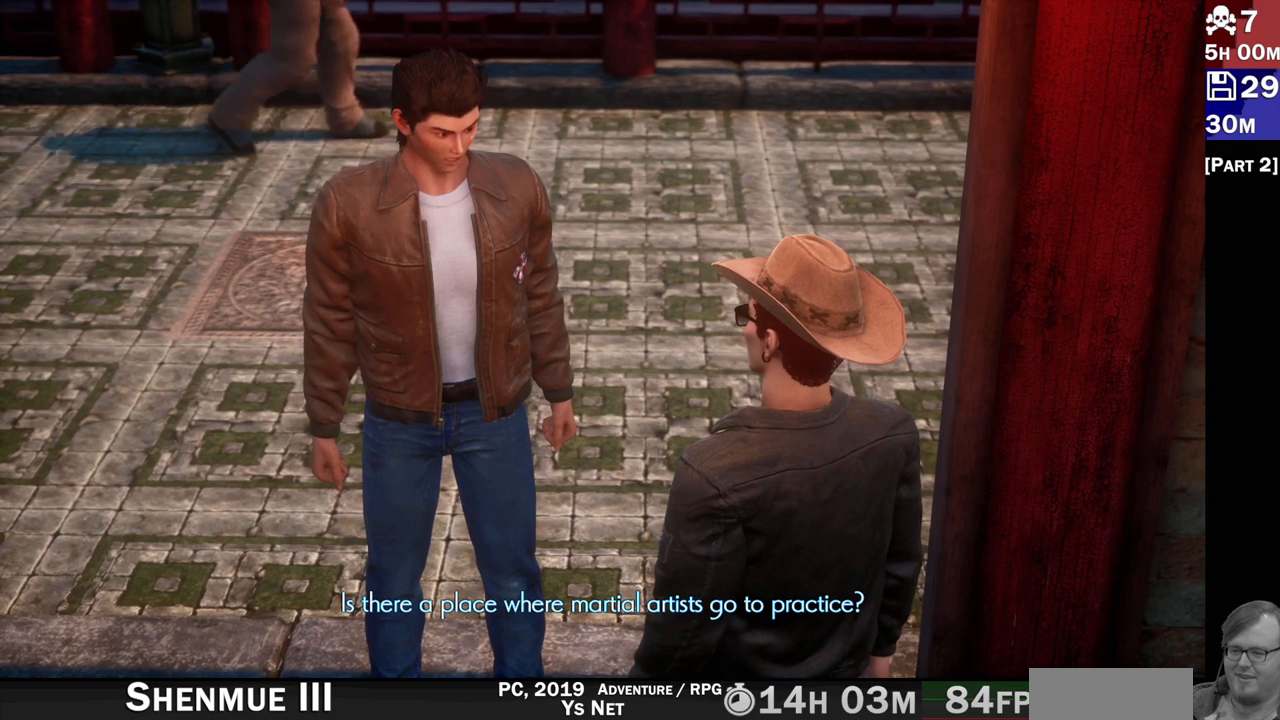
{"dt_ms": 500, "buttons": [], "left_stick": "center", "right_stick": "center", "events": []}
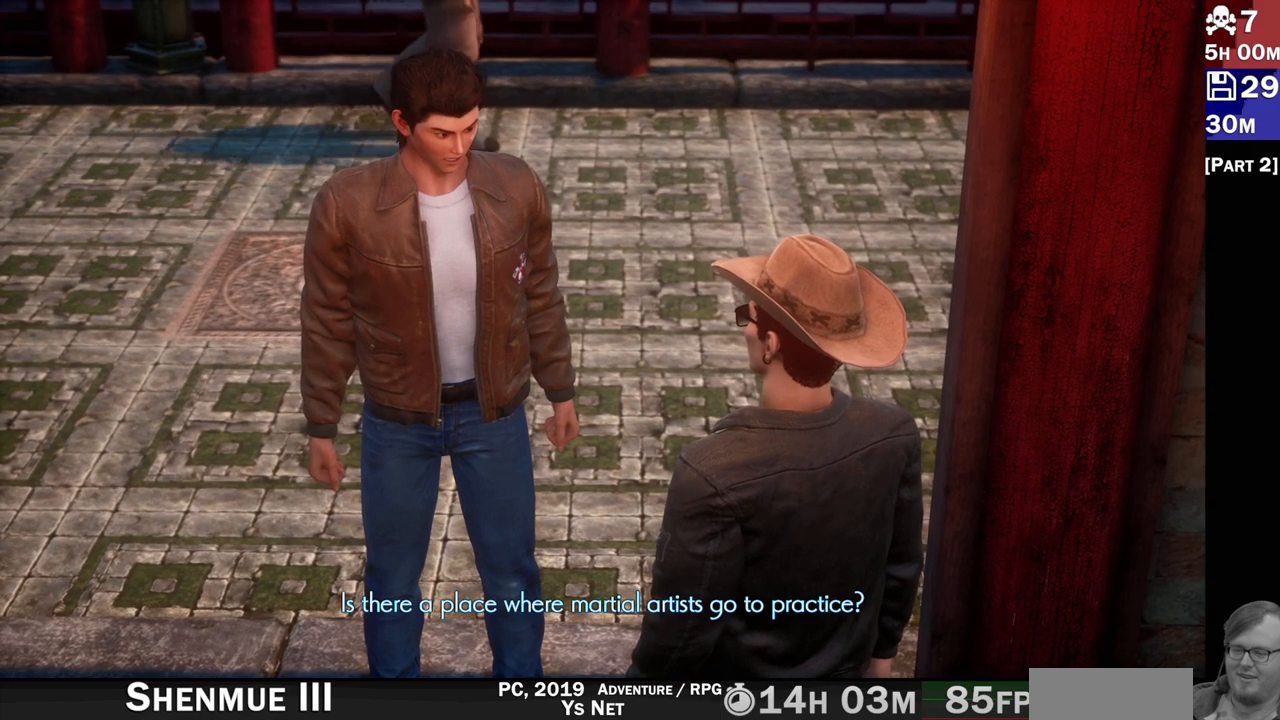
{"dt_ms": 500, "buttons": [], "left_stick": "center", "right_stick": "center", "events": []}
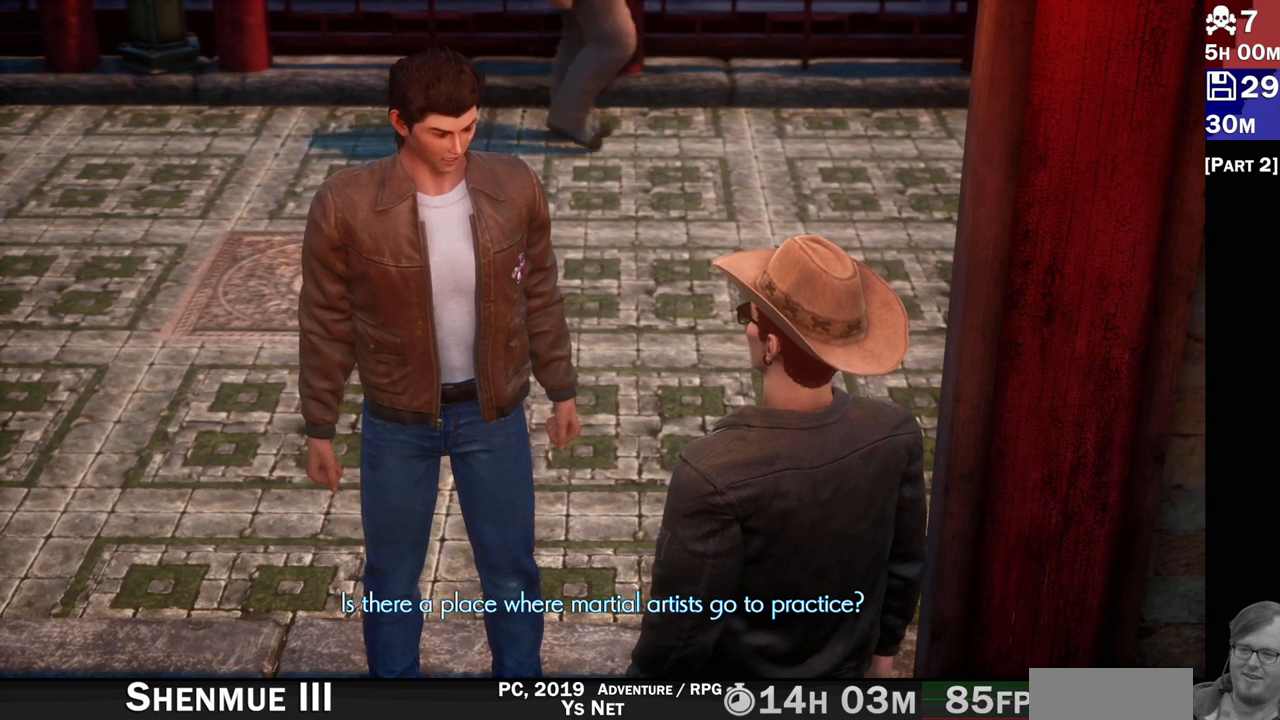
{"dt_ms": 500, "buttons": [], "left_stick": "center", "right_stick": "center", "events": [[67, "CROSS", "down"], [200, "CROSS", "up"], [283, "SQUARE", "down"], [417, "SQUARE", "up"]]}
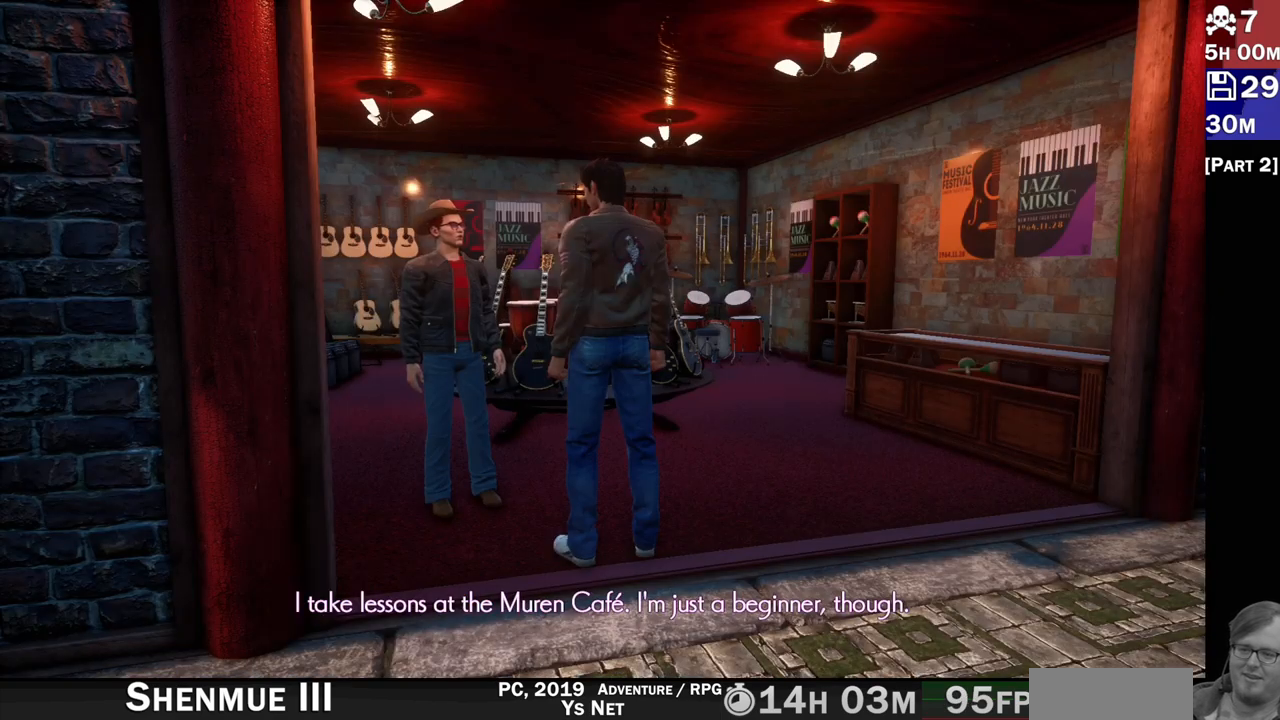
{"dt_ms": 500, "buttons": [], "left_stick": "center", "right_stick": "center", "events": []}
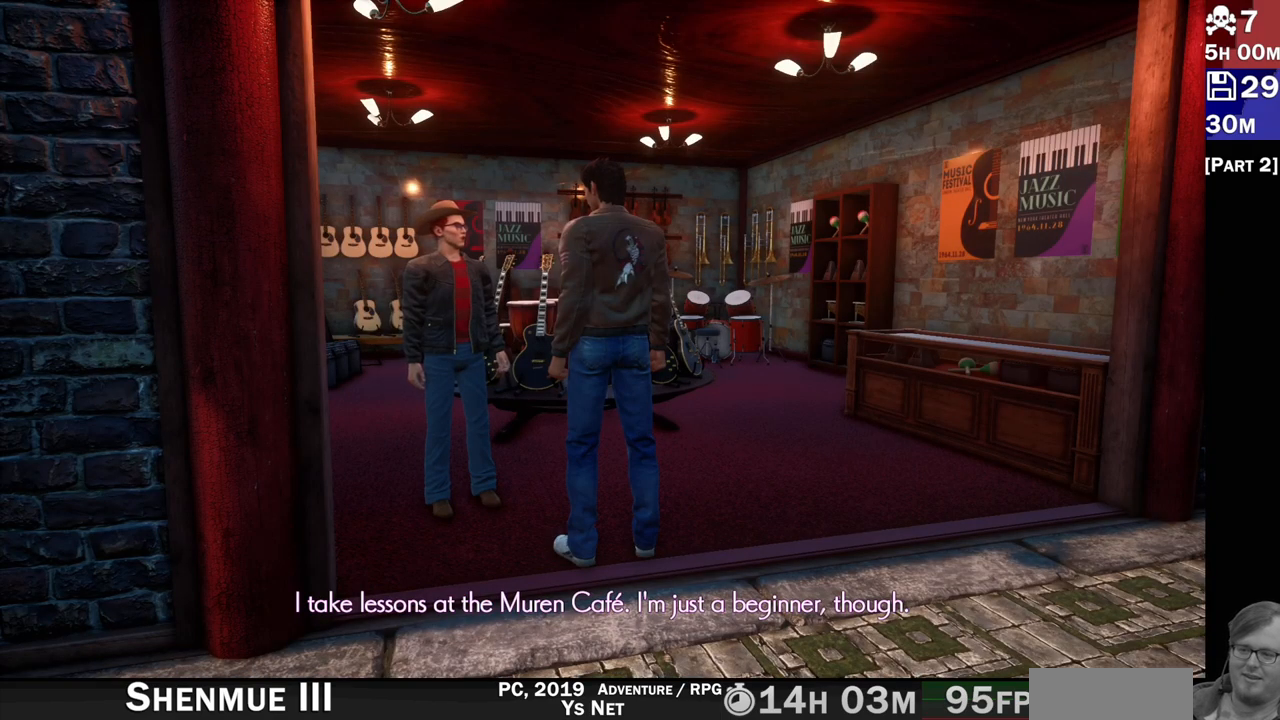
{"dt_ms": 500, "buttons": [], "left_stick": "center", "right_stick": "center", "events": [[33, "SQUARE", "down"], [133, "SQUARE", "up"]]}
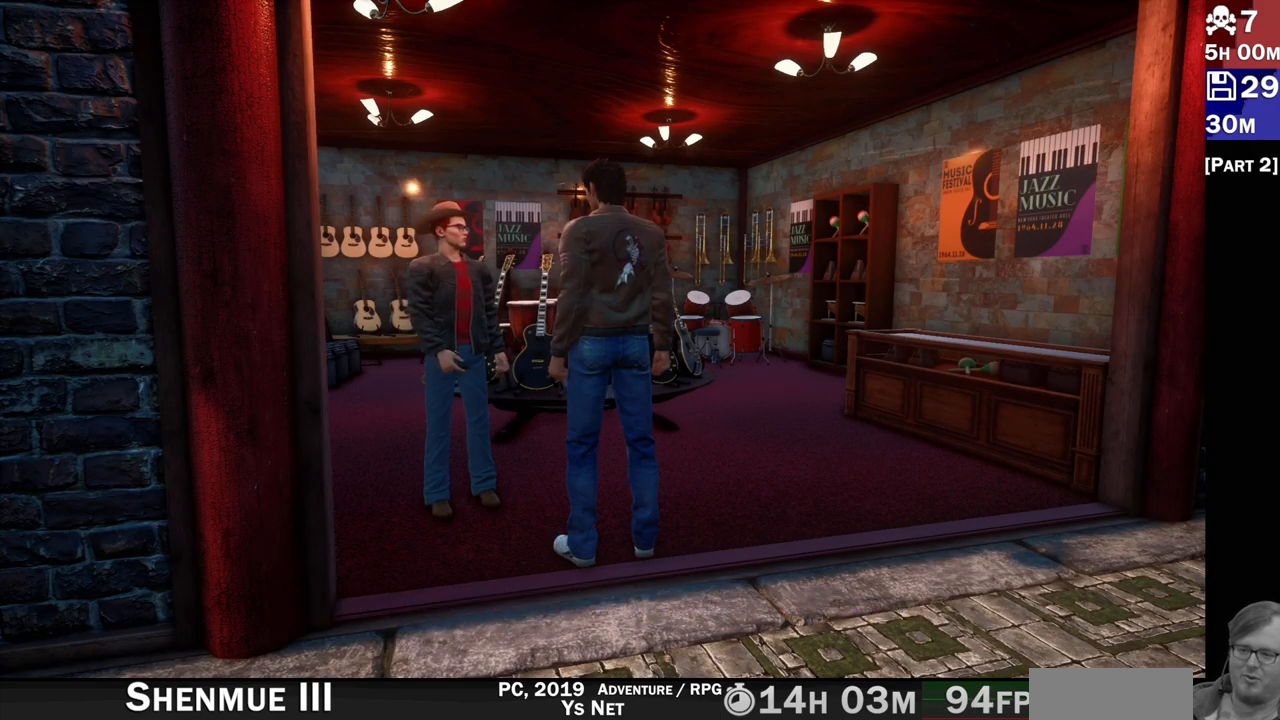
{"dt_ms": 500, "buttons": [], "left_stick": "center", "right_stick": "center", "events": []}
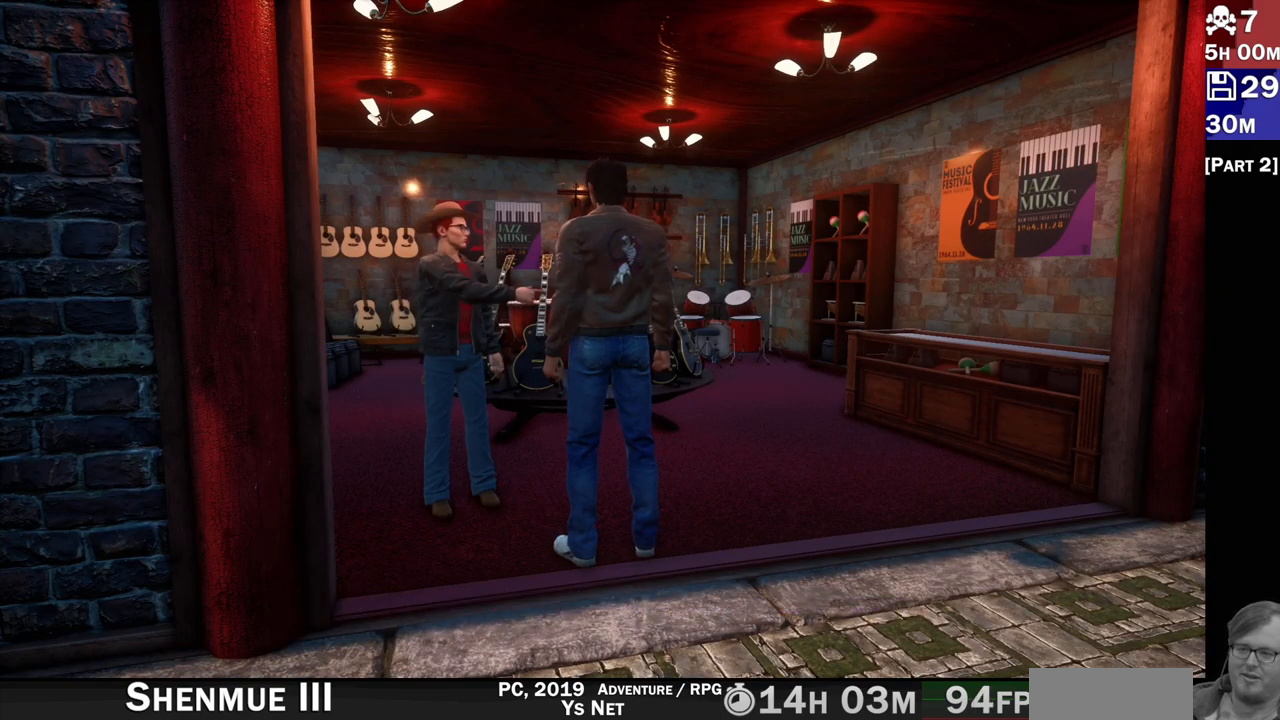
{"dt_ms": 500, "buttons": ["SQUARE"], "left_stick": "center", "right_stick": "center", "events": [[467, "SQUARE", "down"]]}
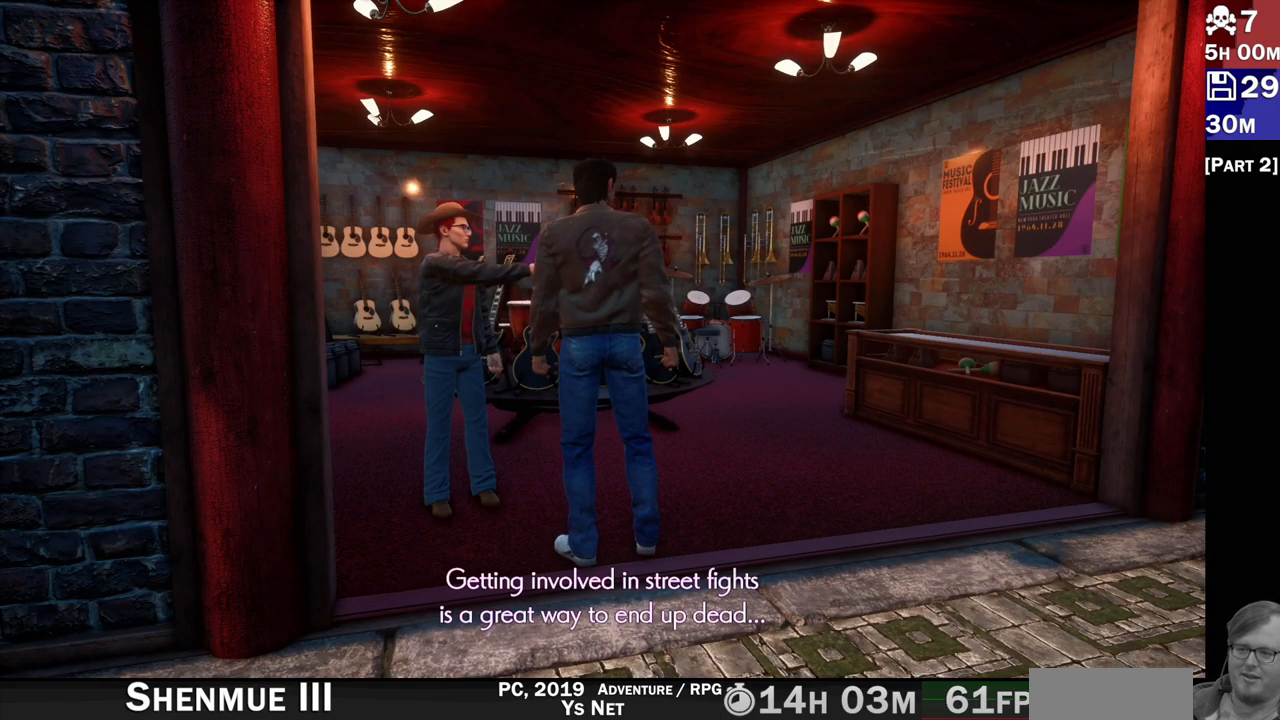
{"dt_ms": 500, "buttons": [], "left_stick": "center", "right_stick": "center", "events": [[167, "SQUARE", "up"]]}
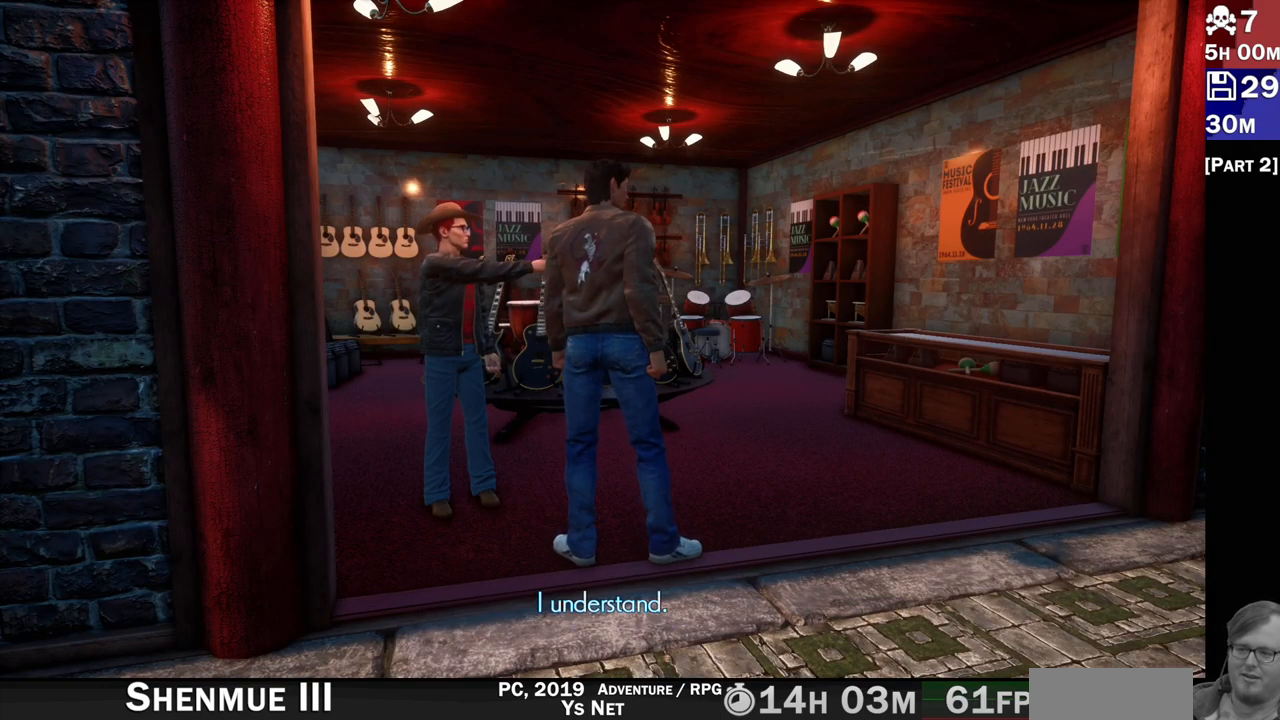
{"dt_ms": 500, "buttons": ["SQUARE"], "left_stick": "center", "right_stick": "center", "events": [[417, "SQUARE", "down"]]}
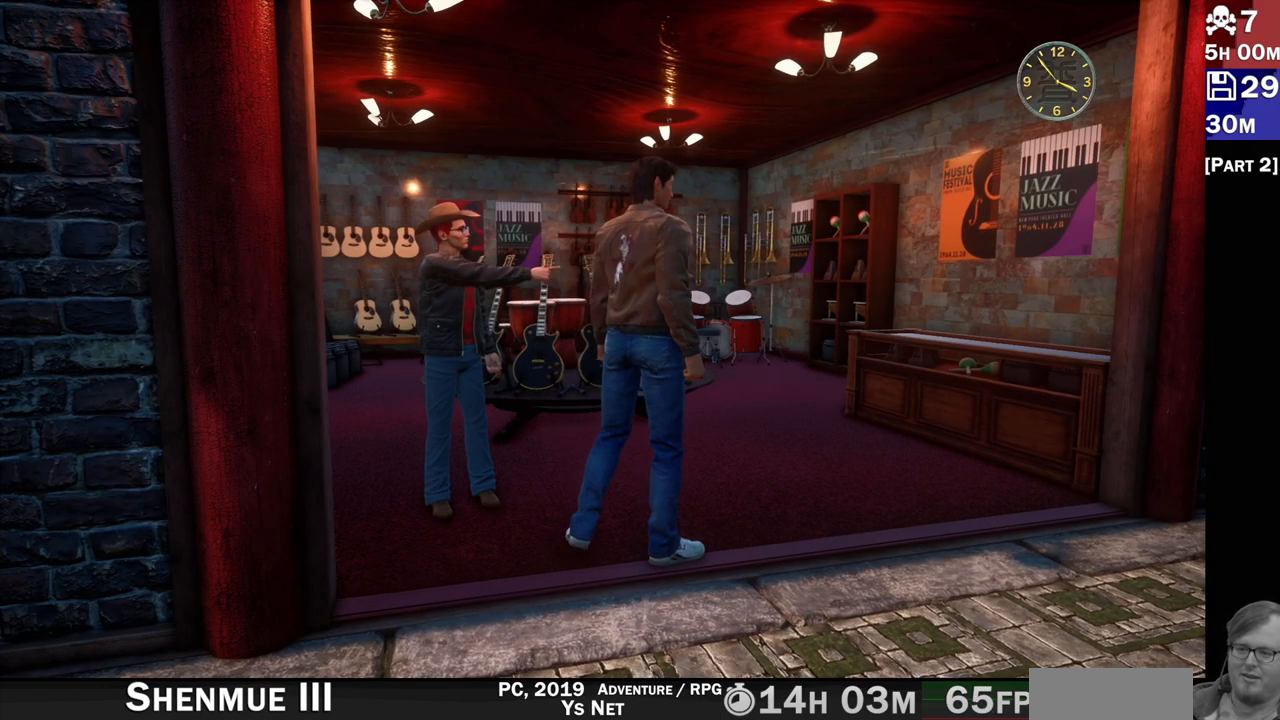
{"dt_ms": 500, "buttons": [], "left_stick": "center", "right_stick": "left", "events": [[83, "SQUARE", "up"], [350, "right_stick", "left"]]}
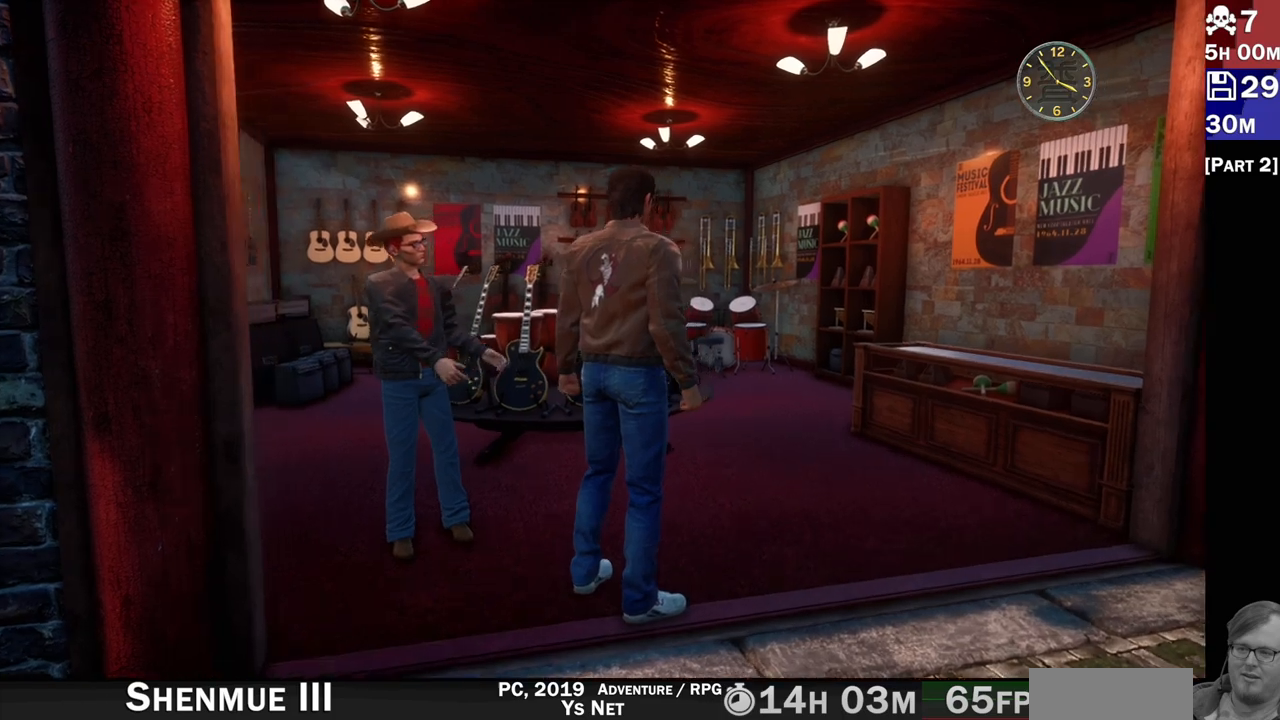
{"dt_ms": 1000, "buttons": [], "left_stick": "up", "right_stick": "center"}
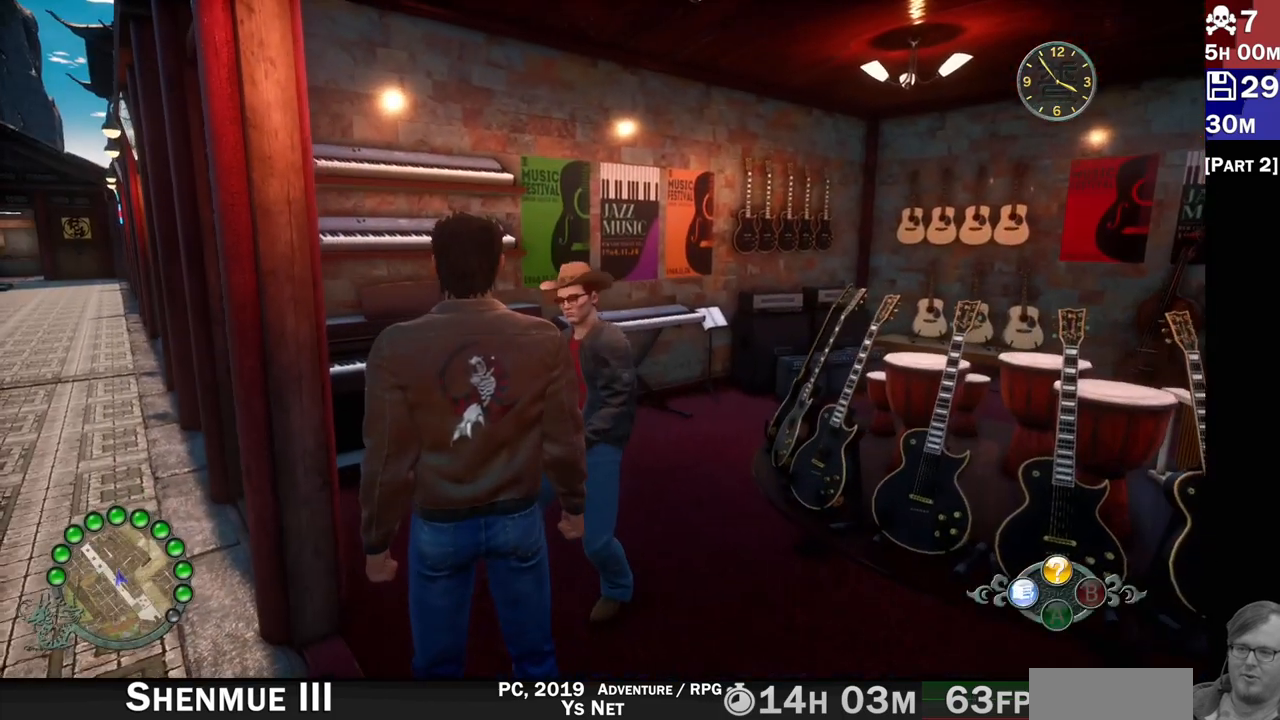
{"dt_ms": 500, "buttons": [], "left_stick": "center", "right_stick": "center", "events": [[50, "CROSS", "down"], [117, "left_stick", "center"], [200, "CROSS", "up"]]}
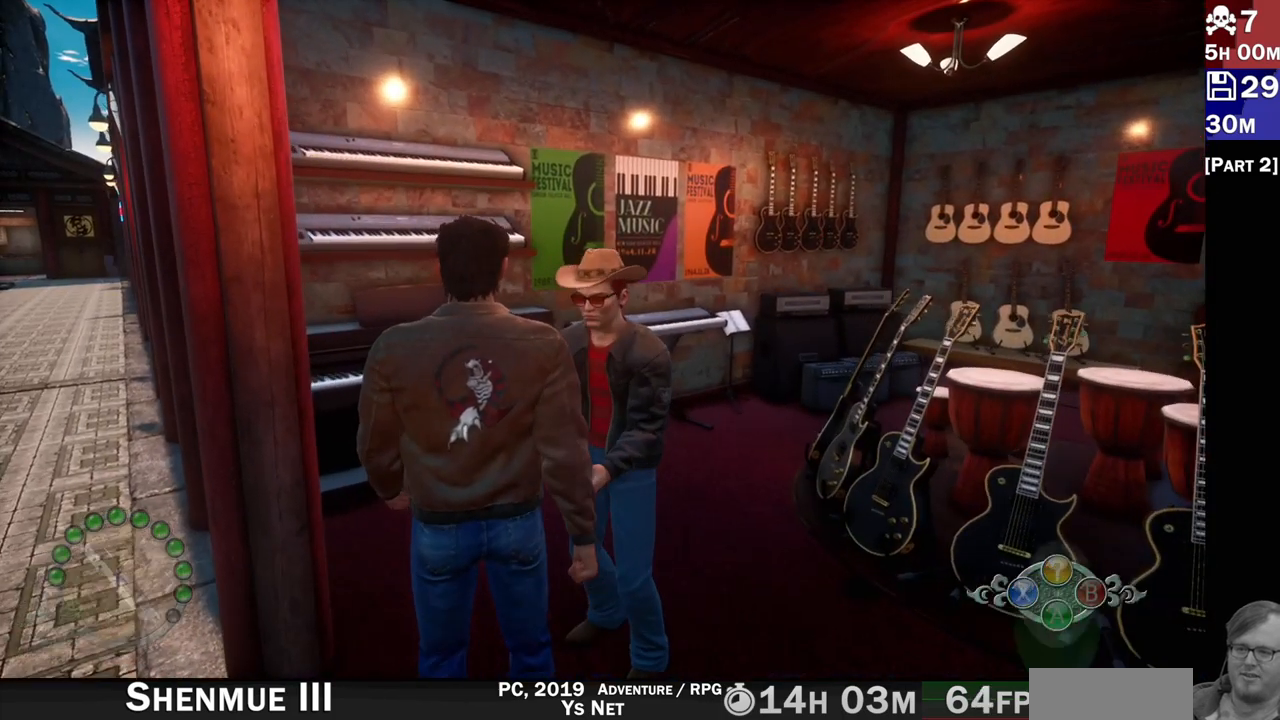
{"dt_ms": 500, "buttons": [], "left_stick": "center", "right_stick": "center", "events": []}
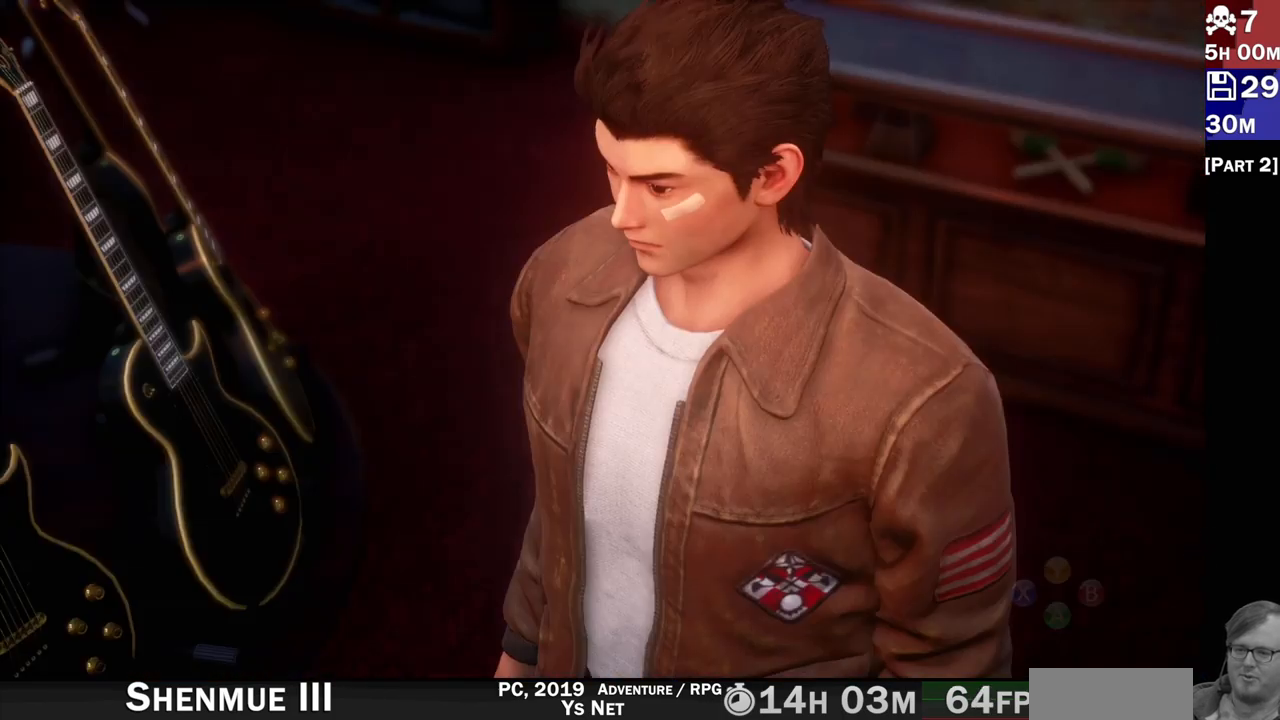
{"dt_ms": 500, "buttons": [], "left_stick": "center", "right_stick": "center", "events": []}